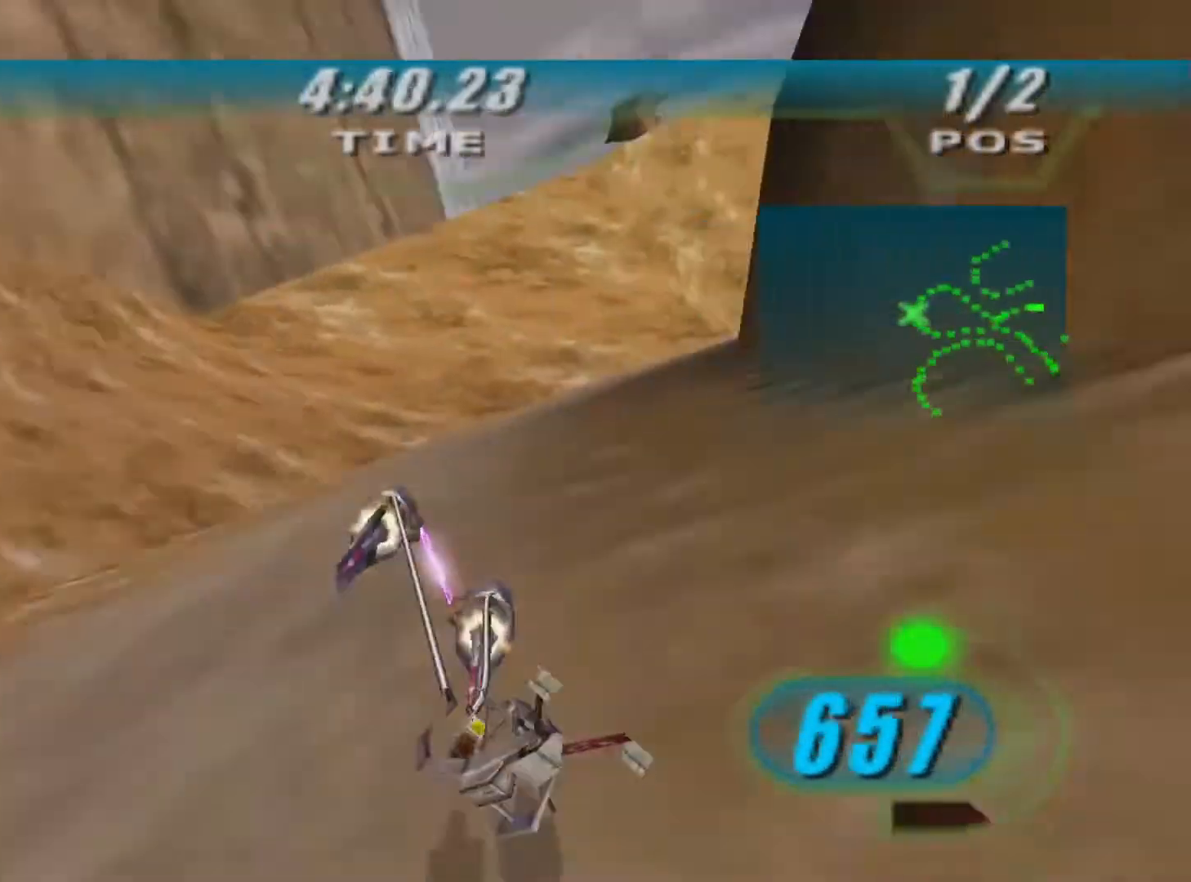
Gameplay with a controller (Xbox layout); each line is a JSON object with the inputs held at the frame after it. "events" lists button and stick changes between this image and that frame as [ms after this image, input, new state], when the widget could be followed in between.
{"buttons": ["X", "L2", "R2", "L3"], "left_stick": "right", "right_stick": "center", "events": [[300, "L2", "up"], [433, "L2", "down"]]}
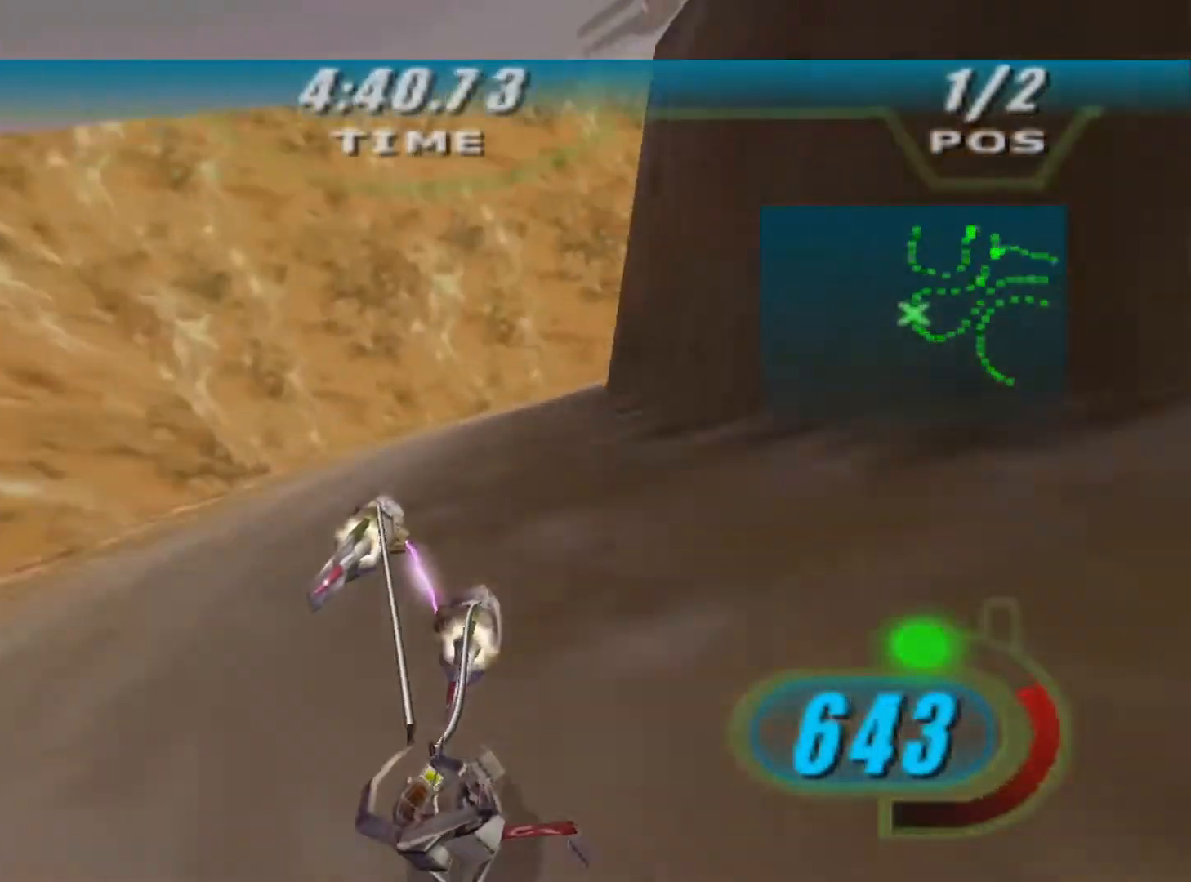
{"buttons": ["X", "R2"], "left_stick": "right", "right_stick": "center", "events": [[333, "L3", "up"], [367, "L2", "up"]]}
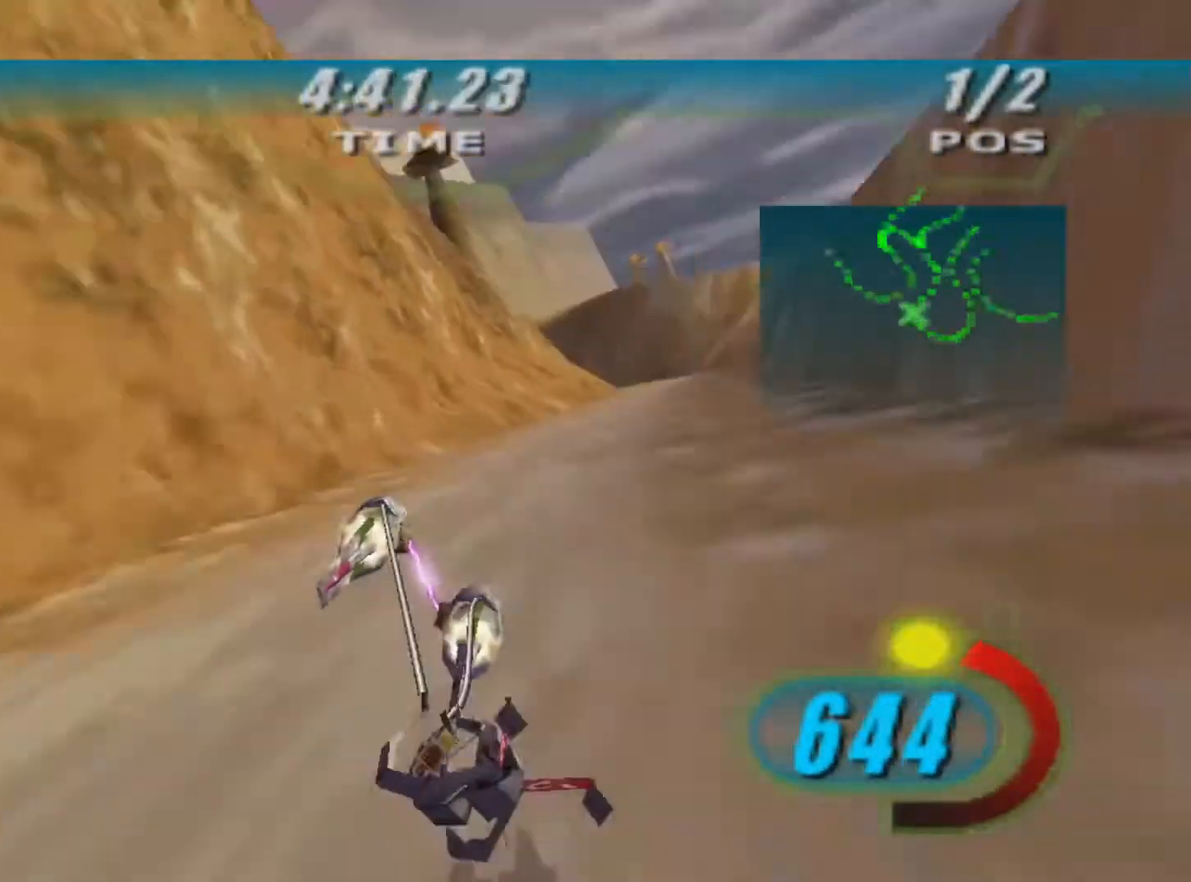
{"buttons": ["L2", "R2"], "left_stick": "up-left", "right_stick": "center", "events": [[133, "B", "down"], [233, "B", "up"], [233, "X", "up"], [367, "left_stick", "up"], [400, "L2", "down"], [433, "left_stick", "up-left"]]}
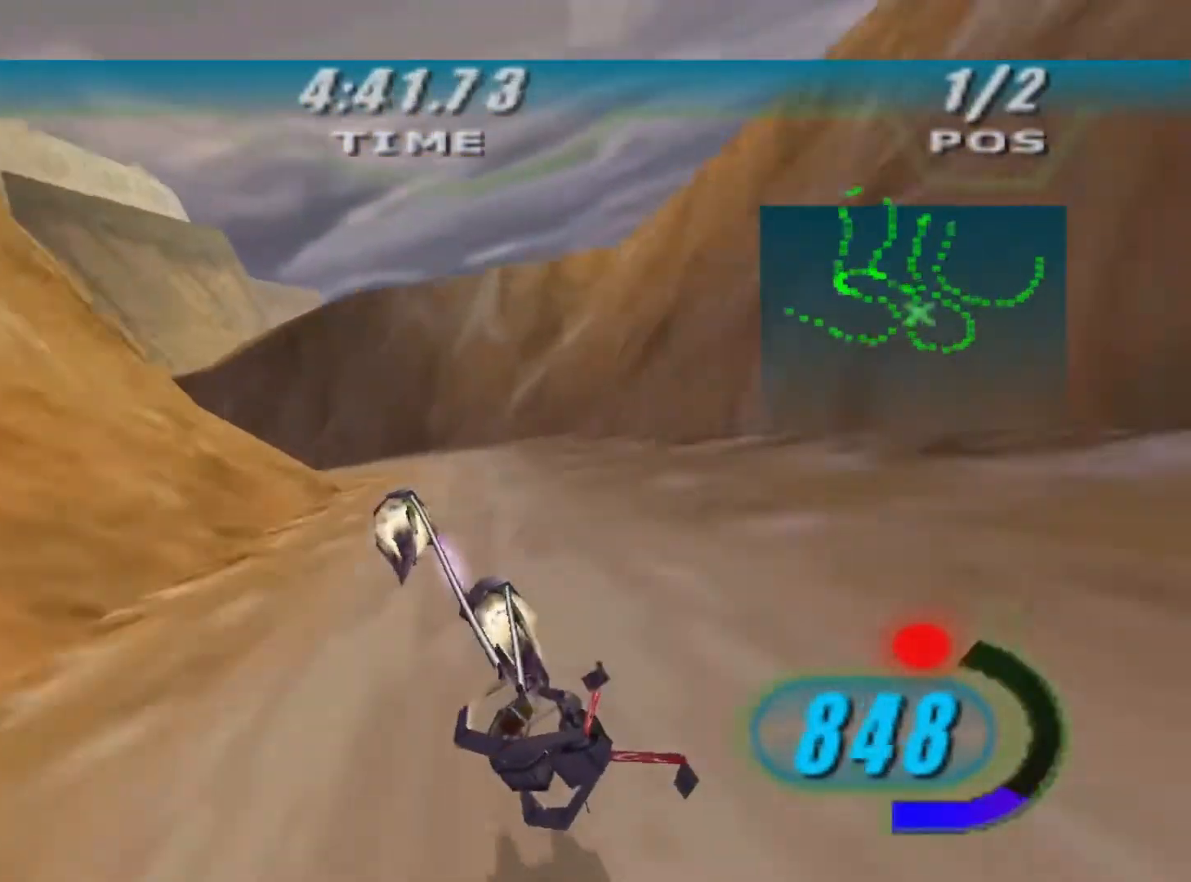
{"buttons": ["R2"], "left_stick": "up-left", "right_stick": "center", "events": [[133, "R2", "up"], [333, "R2", "down"], [400, "L2", "up"]]}
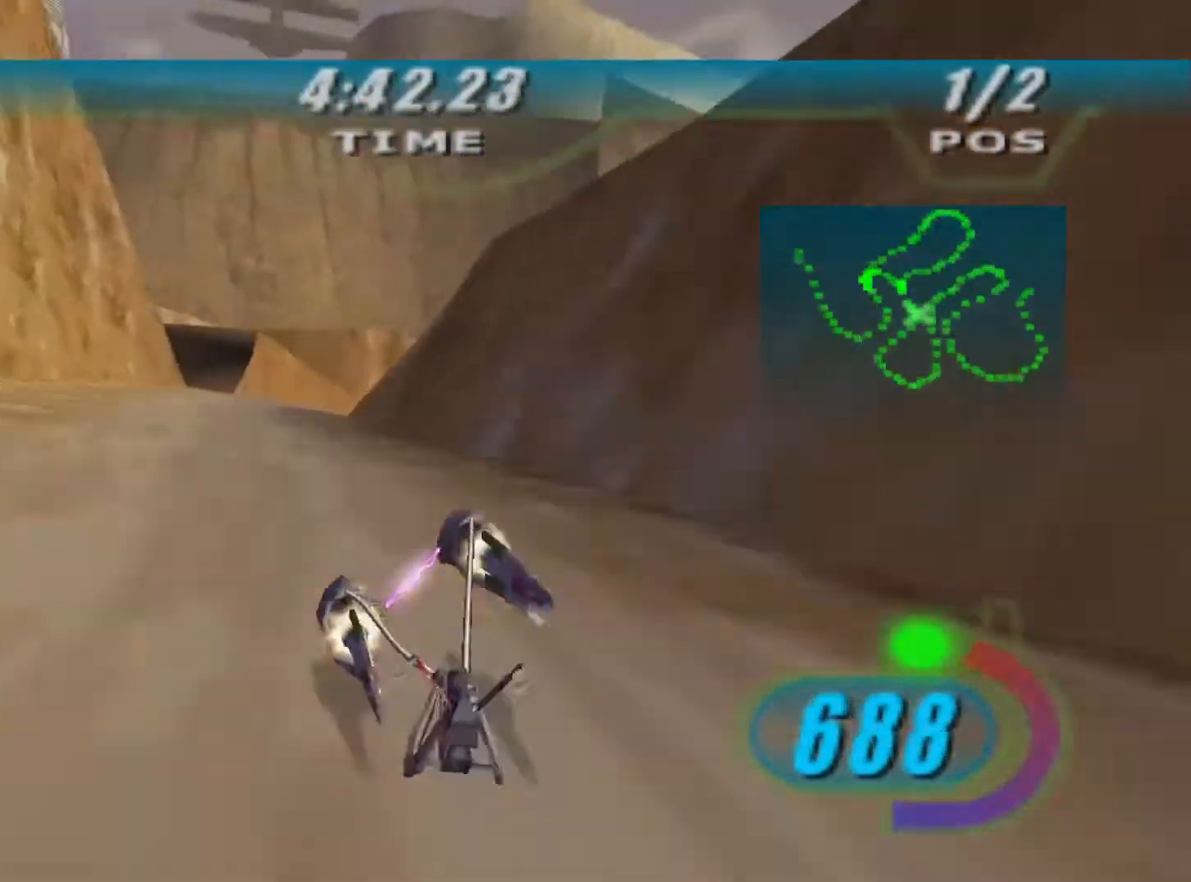
{"buttons": ["A", "L2"], "left_stick": "up-left", "right_stick": "center", "events": [[67, "A", "down"], [67, "R2", "up"], [100, "L2", "down"]]}
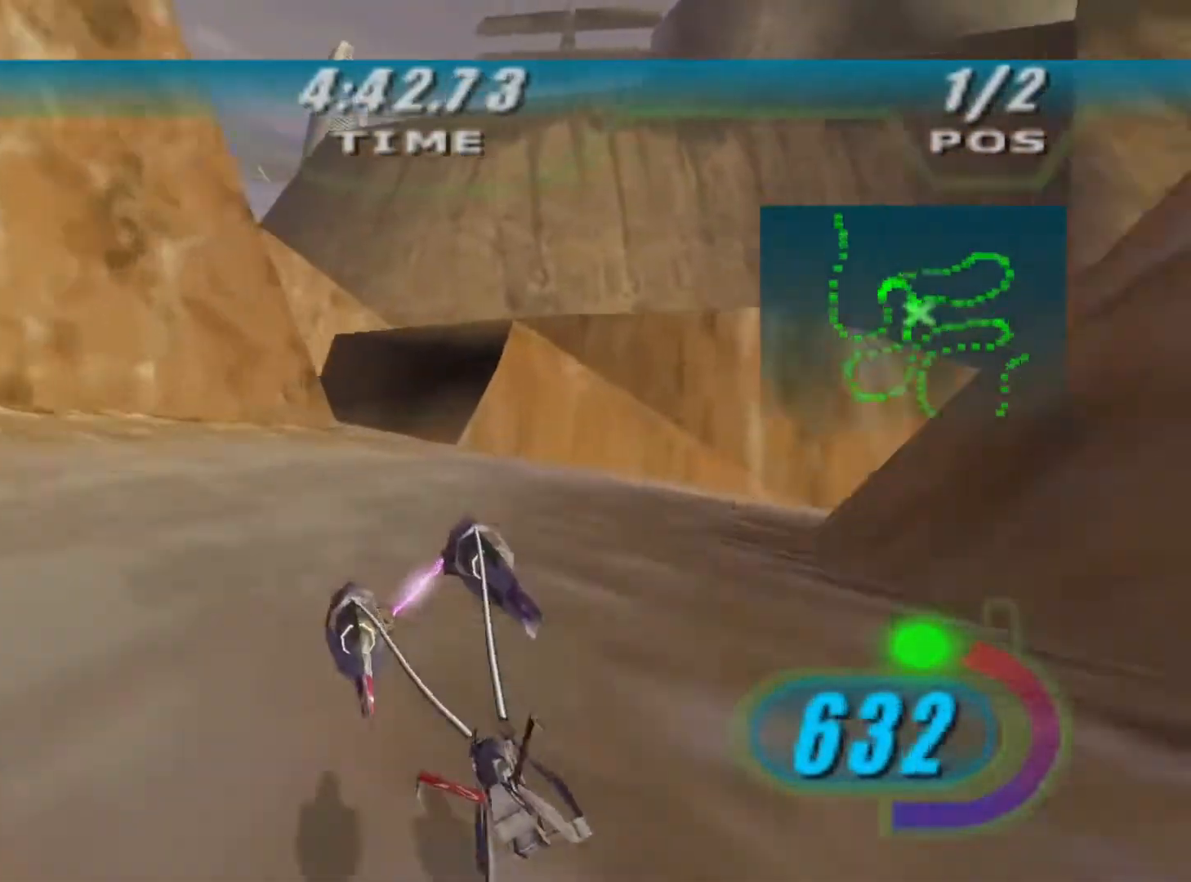
{"buttons": ["A", "L2", "L3"], "left_stick": "left", "right_stick": "center", "events": [[433, "left_stick", "left"], [500, "L3", "down"]]}
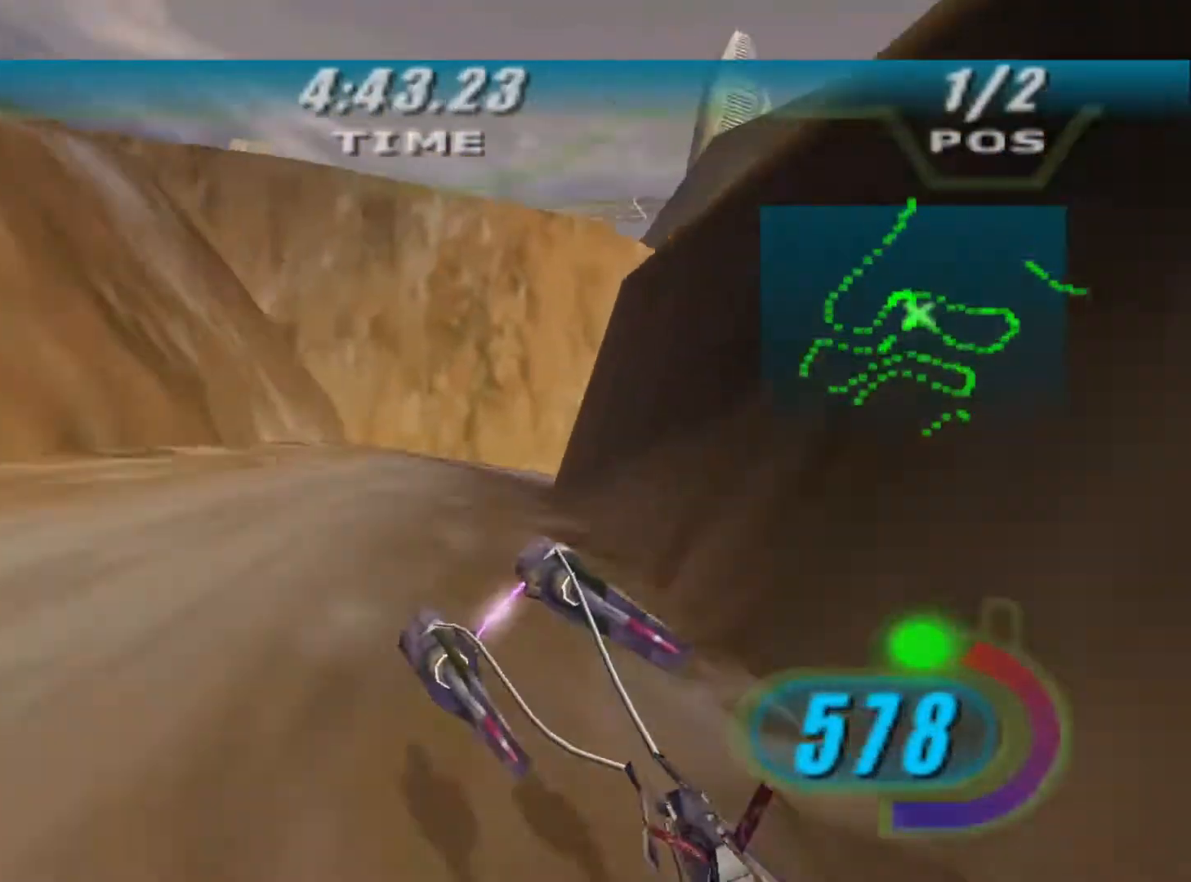
{"buttons": ["L2", "R2", "L3"], "left_stick": "left", "right_stick": "center", "events": [[100, "A", "up"], [500, "R2", "down"]]}
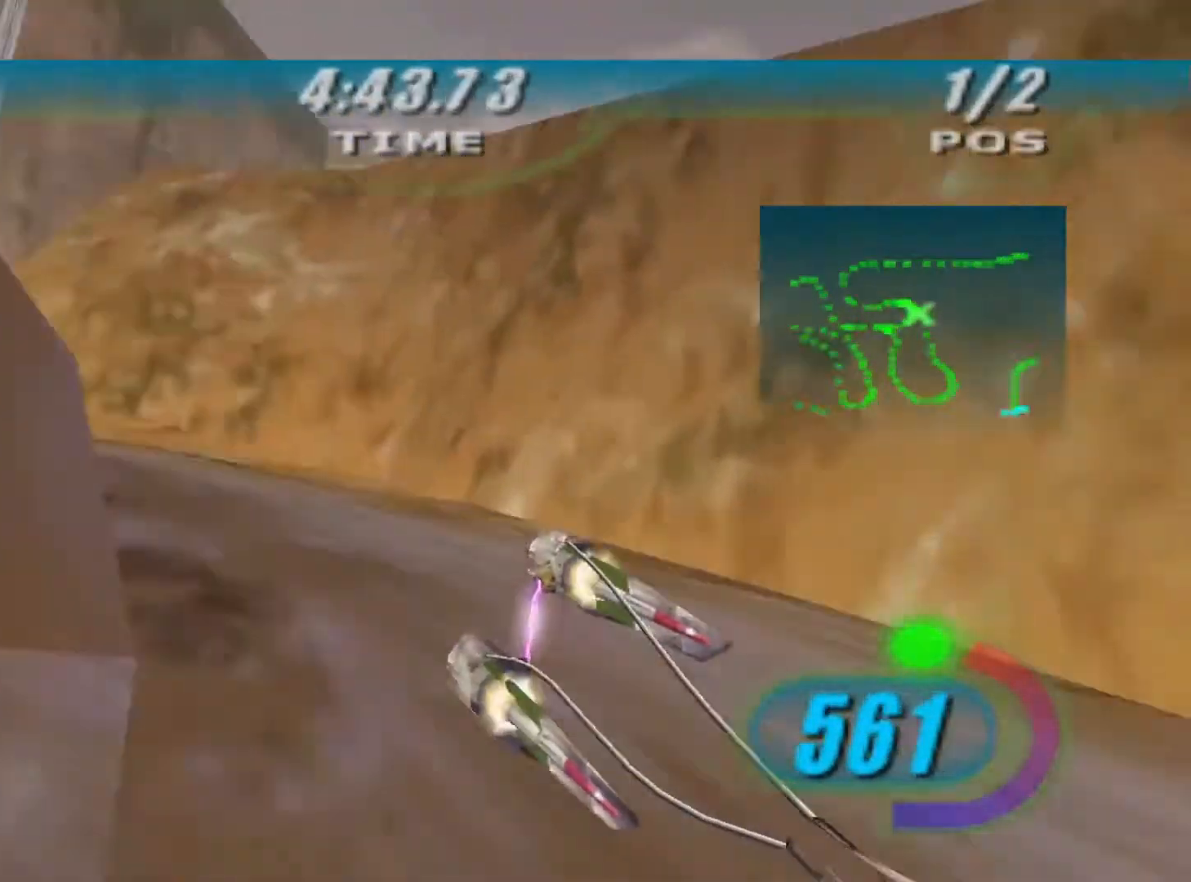
{"buttons": ["L2"], "left_stick": "up-right", "right_stick": "center", "events": [[33, "L2", "up"], [300, "L3", "up"], [367, "left_stick", "up-left"], [467, "L2", "down"], [500, "R2", "up"], [500, "left_stick", "up-right"]]}
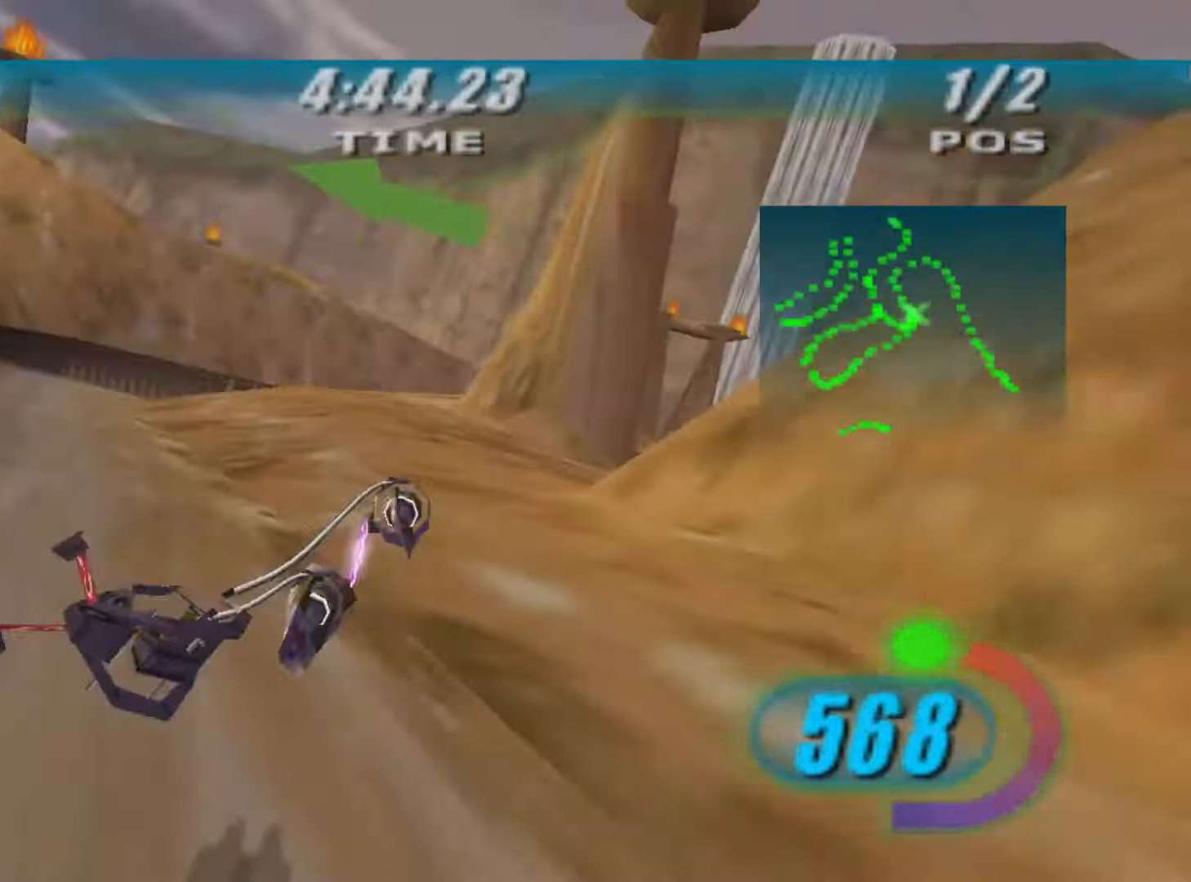
{"buttons": ["X", "L2", "R2"], "left_stick": "right", "right_stick": "center", "events": [[33, "left_stick", "right"], [167, "R2", "down"], [267, "L2", "up"], [300, "L2", "down"], [433, "L2", "up"], [500, "L2", "down"], [500, "X", "down"]]}
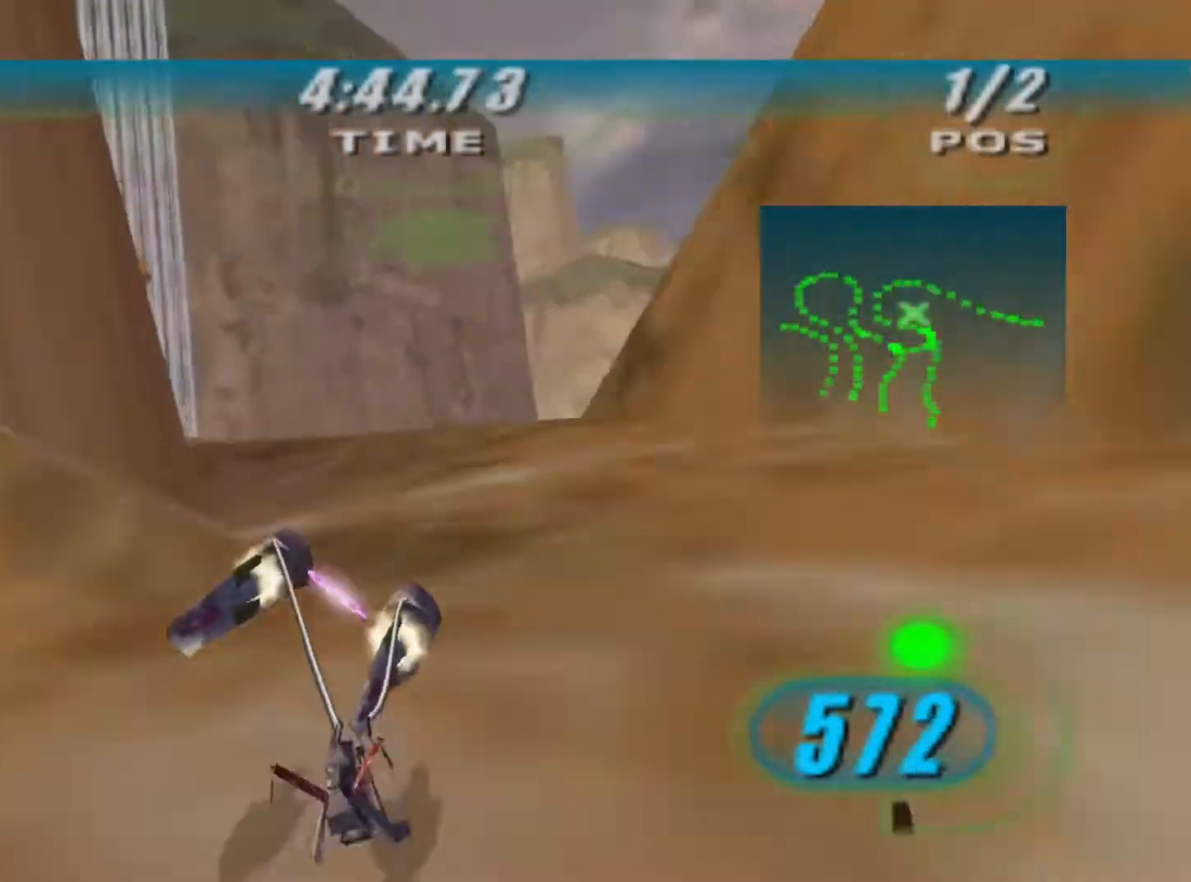
{"buttons": ["X", "R2"], "left_stick": "right", "right_stick": "center", "events": [[33, "L2", "up"], [133, "L2", "down"], [333, "L2", "up"]]}
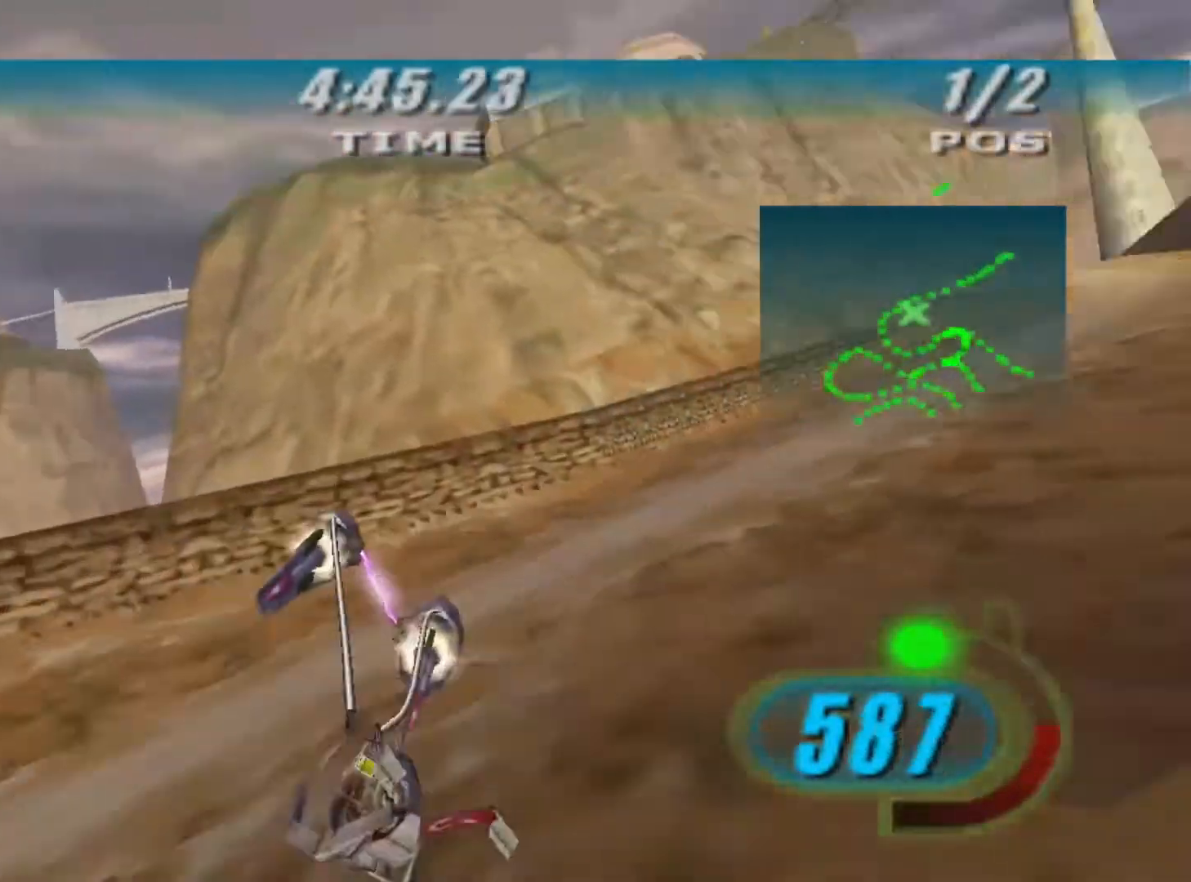
{"buttons": ["X", "R2"], "left_stick": "right", "right_stick": "center", "events": []}
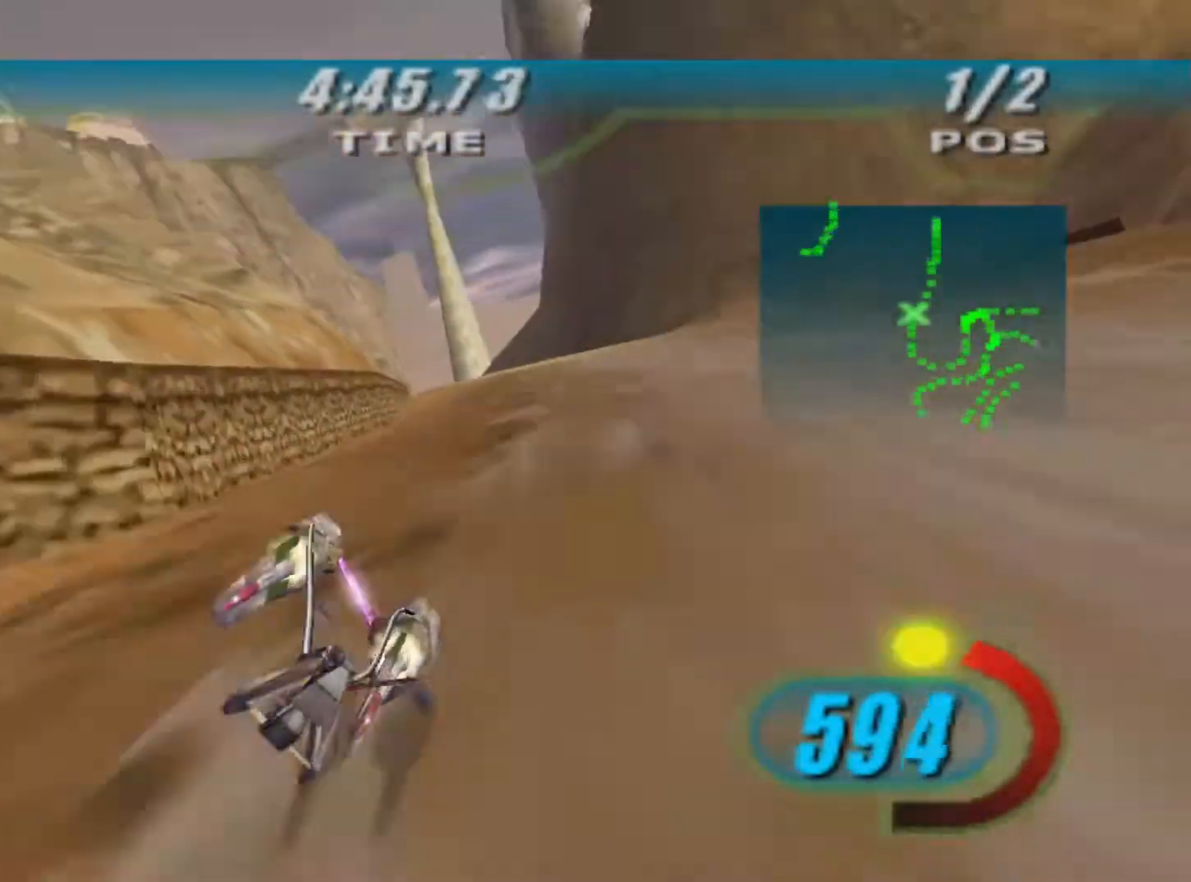
{"buttons": ["X", "R2"], "left_stick": "up-left", "right_stick": "center", "events": [[67, "left_stick", "center"], [200, "B", "down"], [233, "left_stick", "up"], [300, "B", "up"], [300, "left_stick", "up-left"]]}
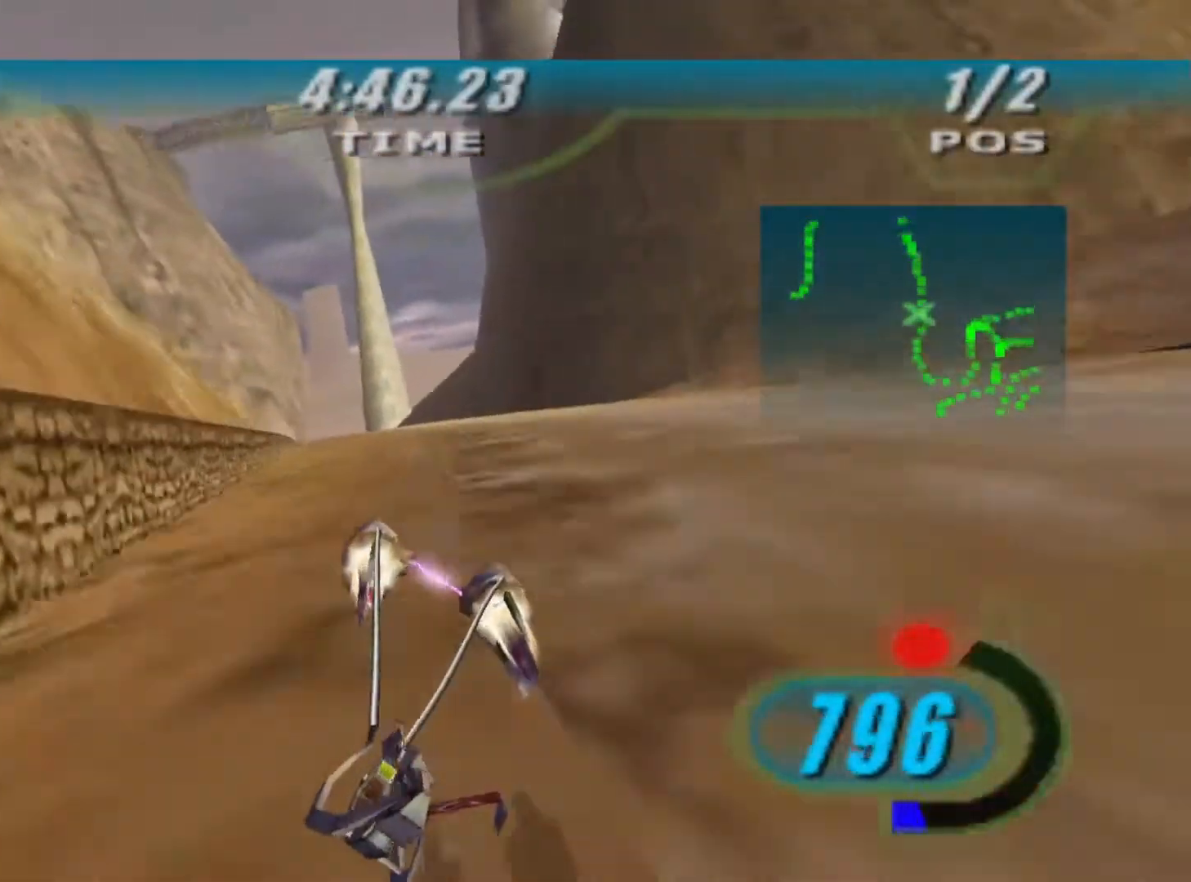
{"buttons": ["R2"], "left_stick": "up", "right_stick": "center", "events": [[300, "left_stick", "up"], [500, "X", "up"]]}
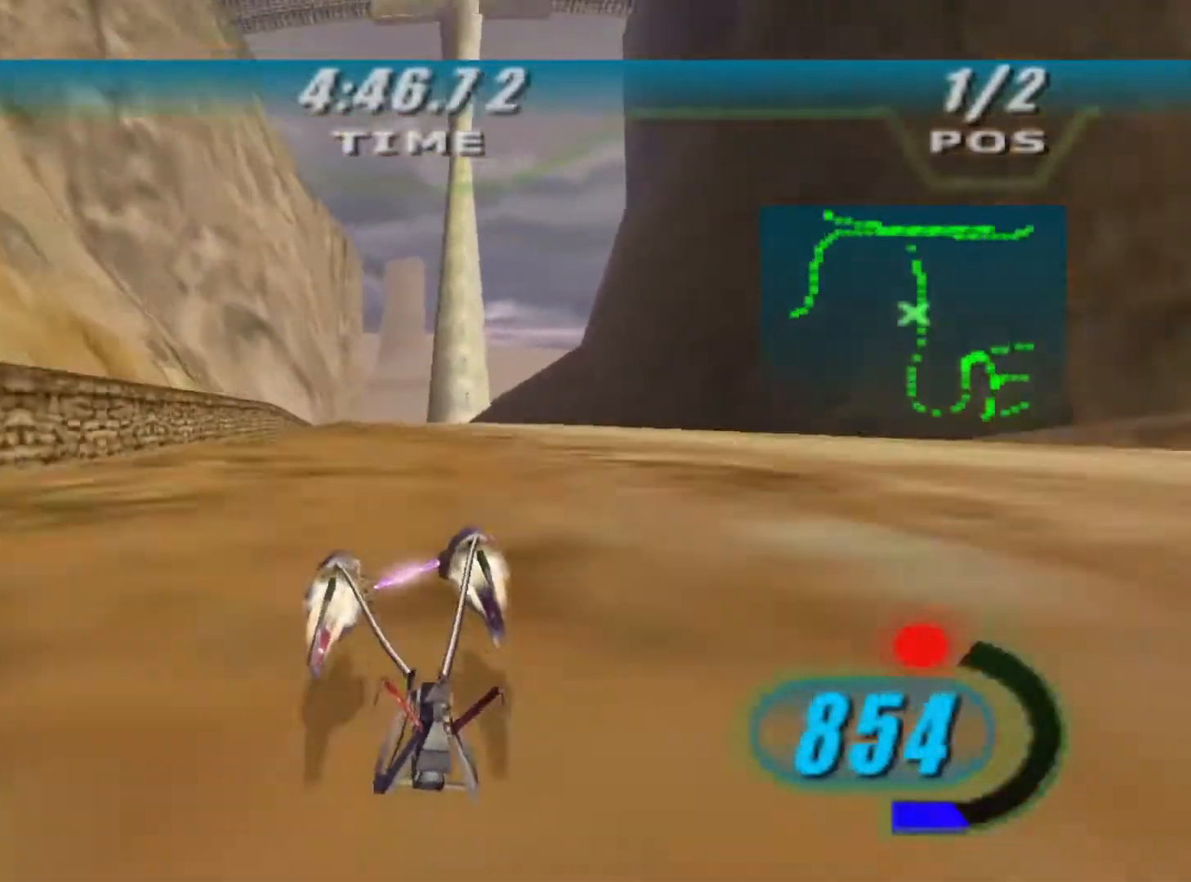
{"buttons": ["R2"], "left_stick": "up", "right_stick": "down-left", "events": [[333, "right_stick", "down-left"]]}
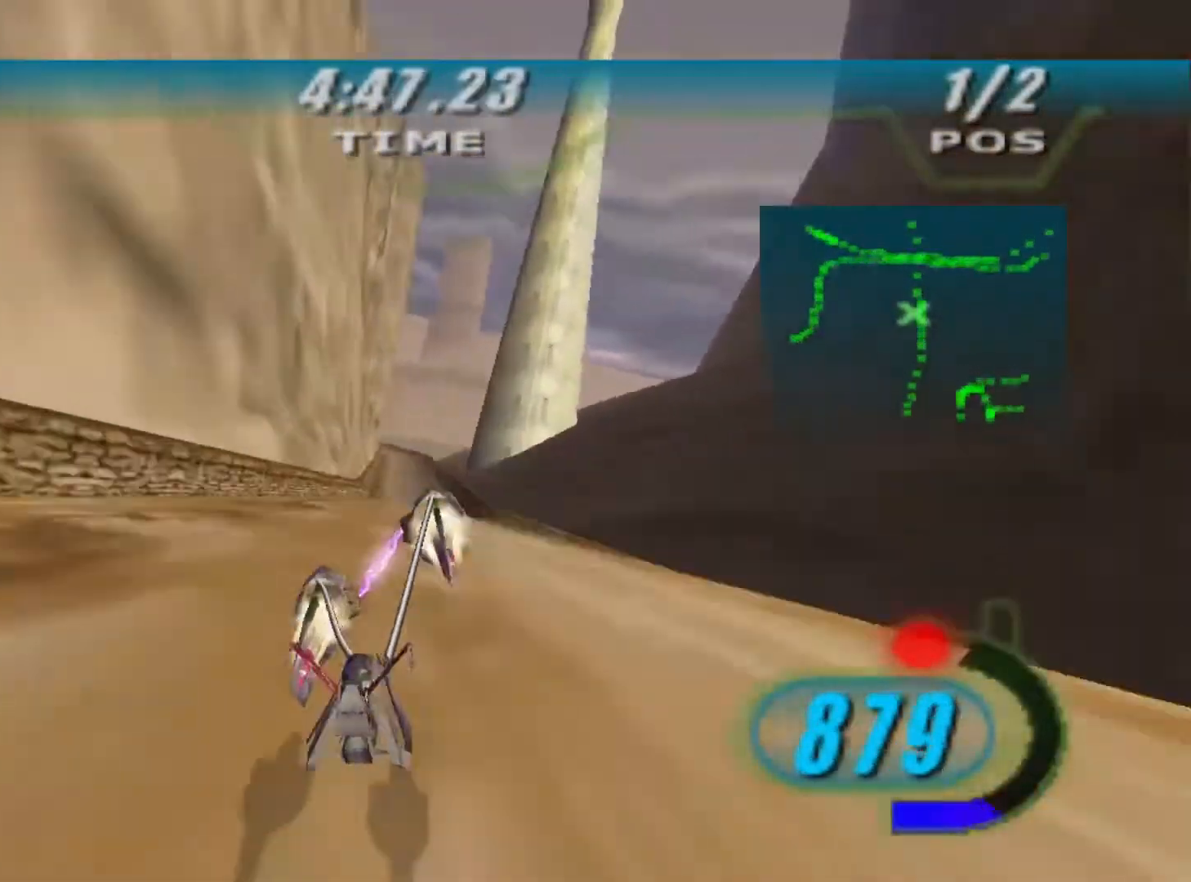
{"buttons": ["R2"], "left_stick": "up", "right_stick": "down-left", "events": []}
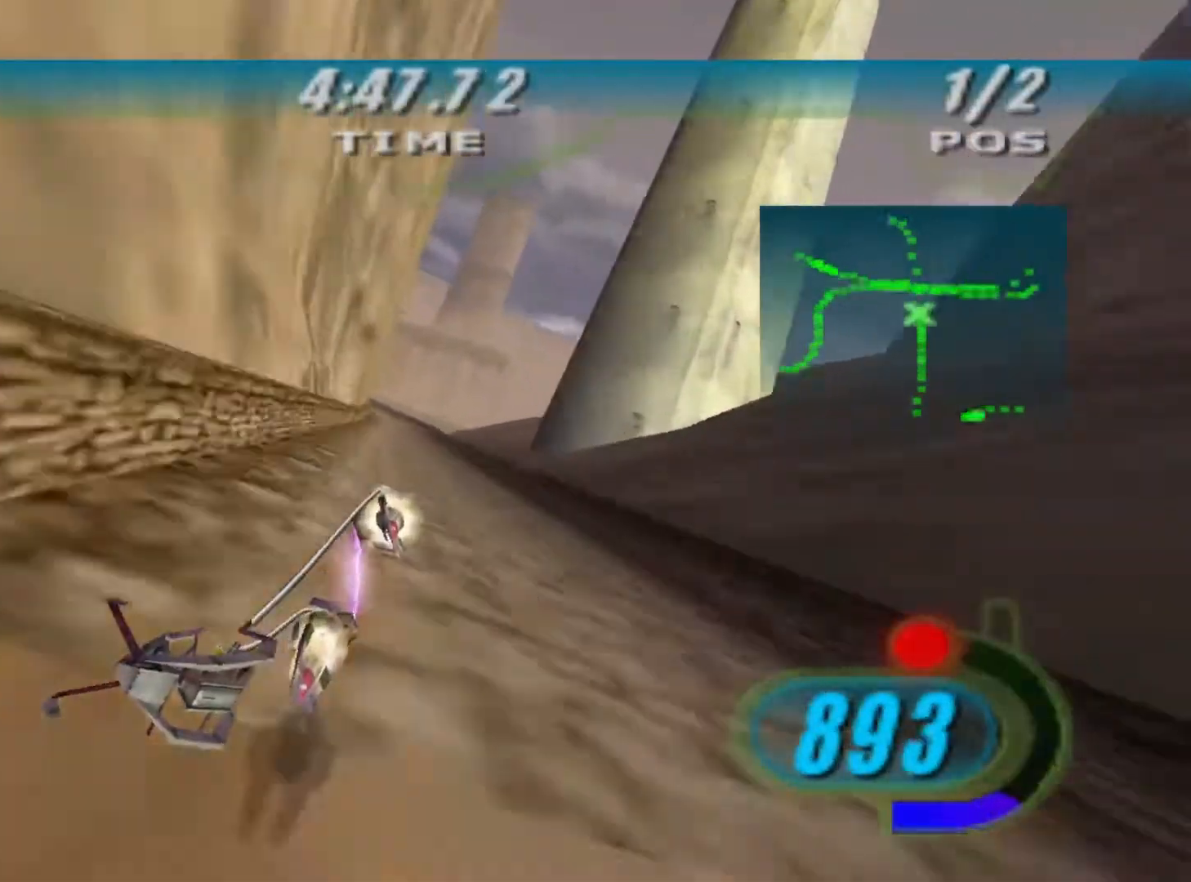
{"buttons": ["L2", "R2"], "left_stick": "up", "right_stick": "down-left", "events": [[400, "L2", "down"]]}
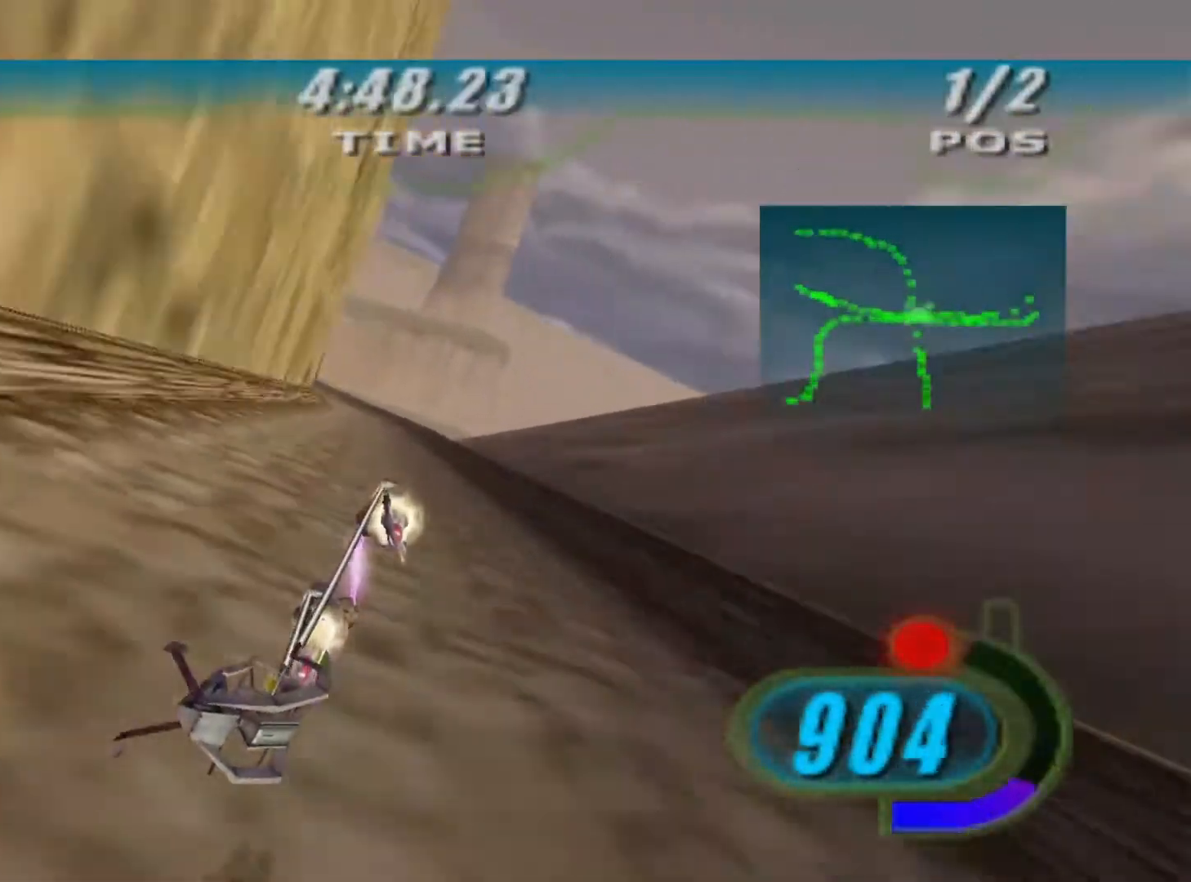
{"buttons": ["L2", "R2"], "left_stick": "up-left", "right_stick": "down-left", "events": [[233, "left_stick", "up-left"]]}
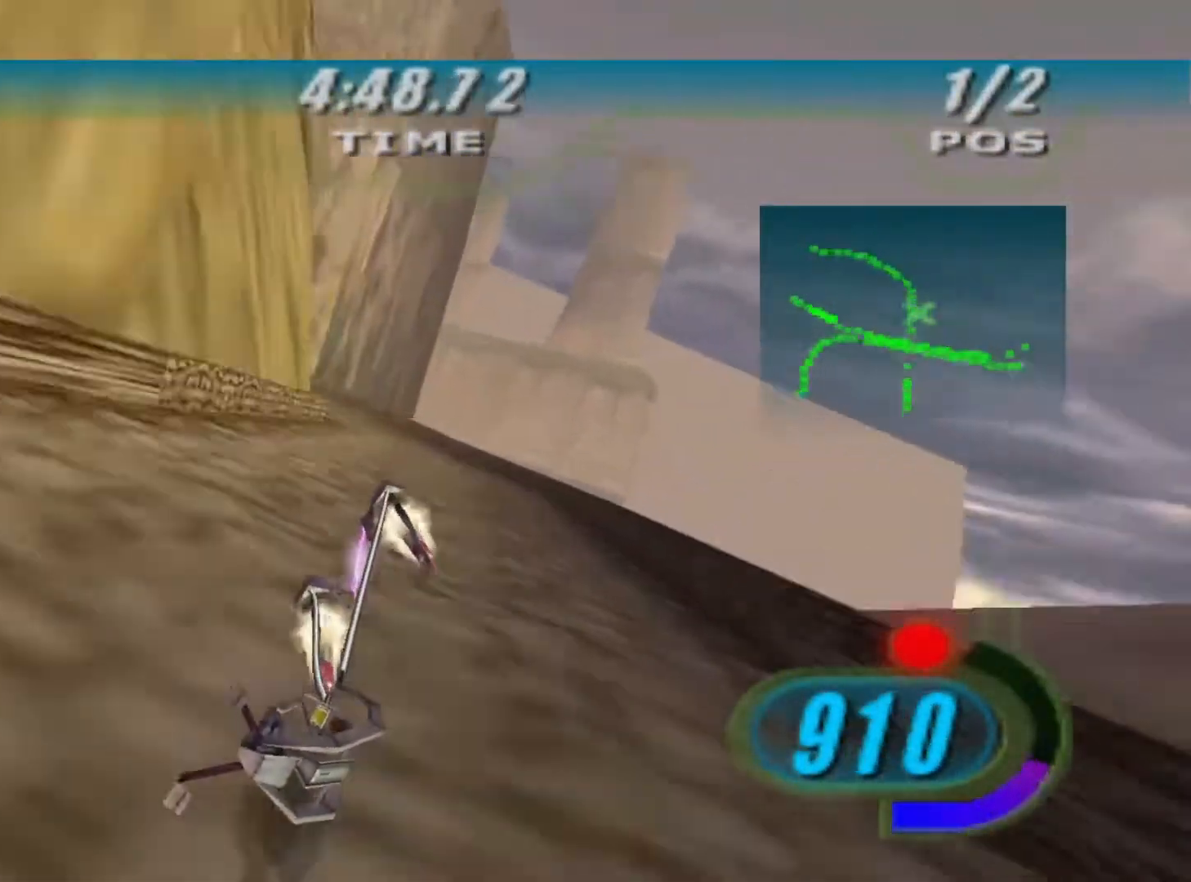
{"buttons": ["L2", "R2", "L3"], "left_stick": "up-left", "right_stick": "down-left", "events": [[100, "L3", "down"], [200, "R2", "up"], [267, "R2", "down"]]}
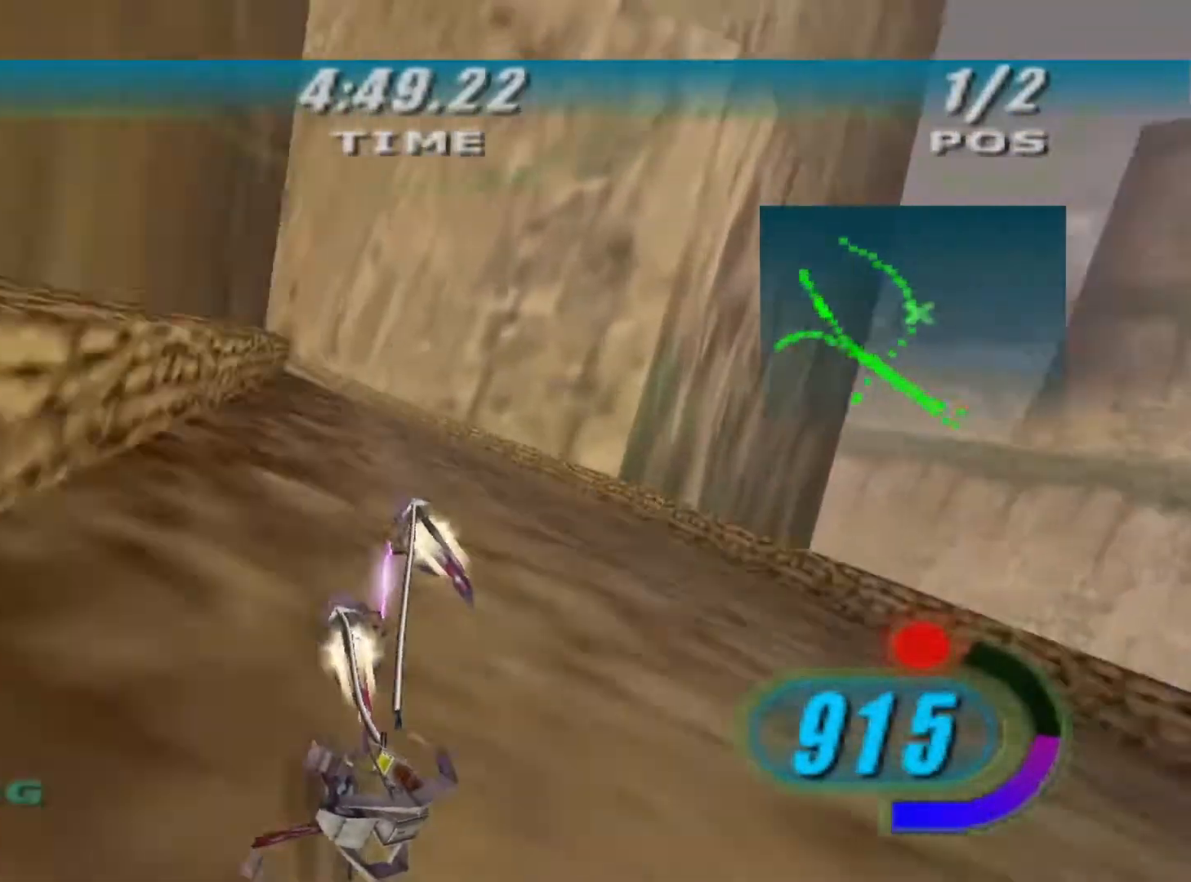
{"buttons": ["R2"], "left_stick": "up-left", "right_stick": "down-left", "events": [[33, "L3", "up"], [167, "L2", "up"]]}
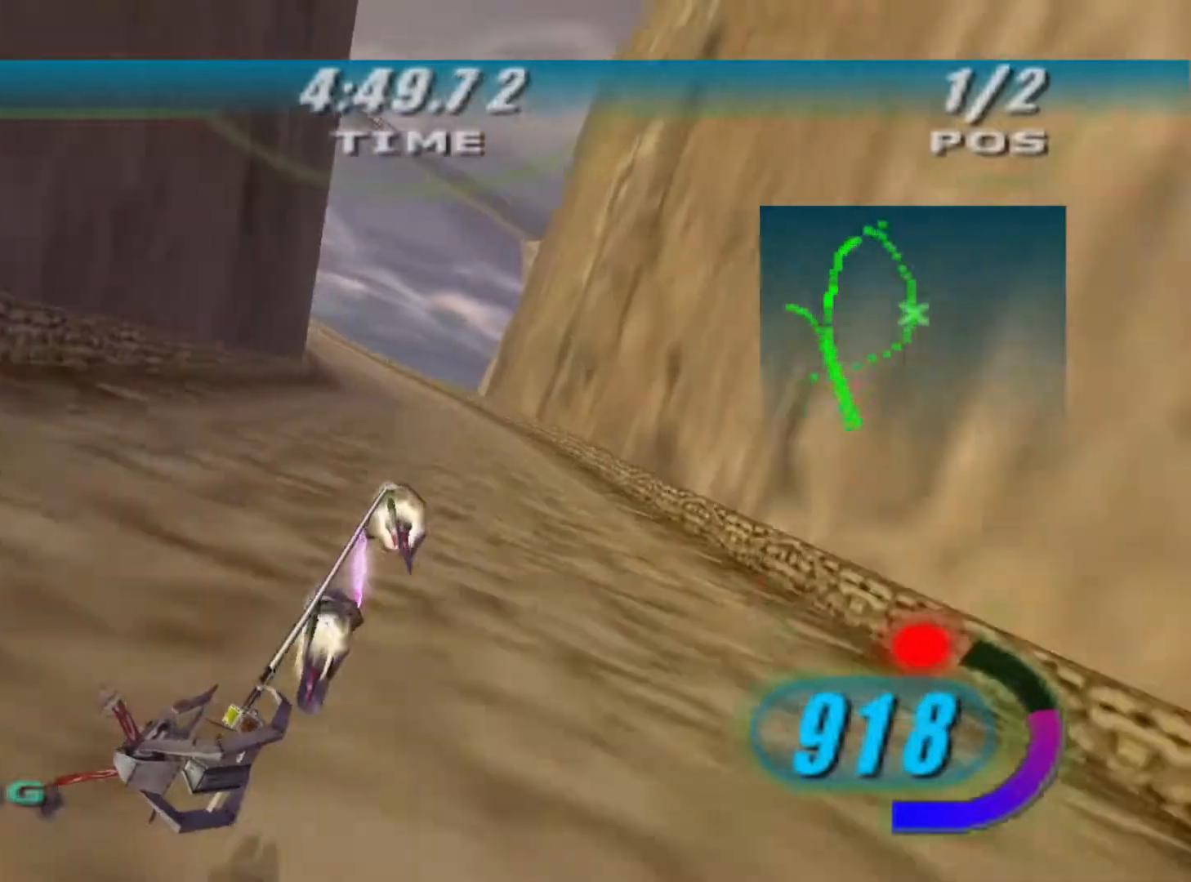
{"buttons": ["L2", "R2"], "left_stick": "up-left", "right_stick": "down-left", "events": [[100, "L2", "down"]]}
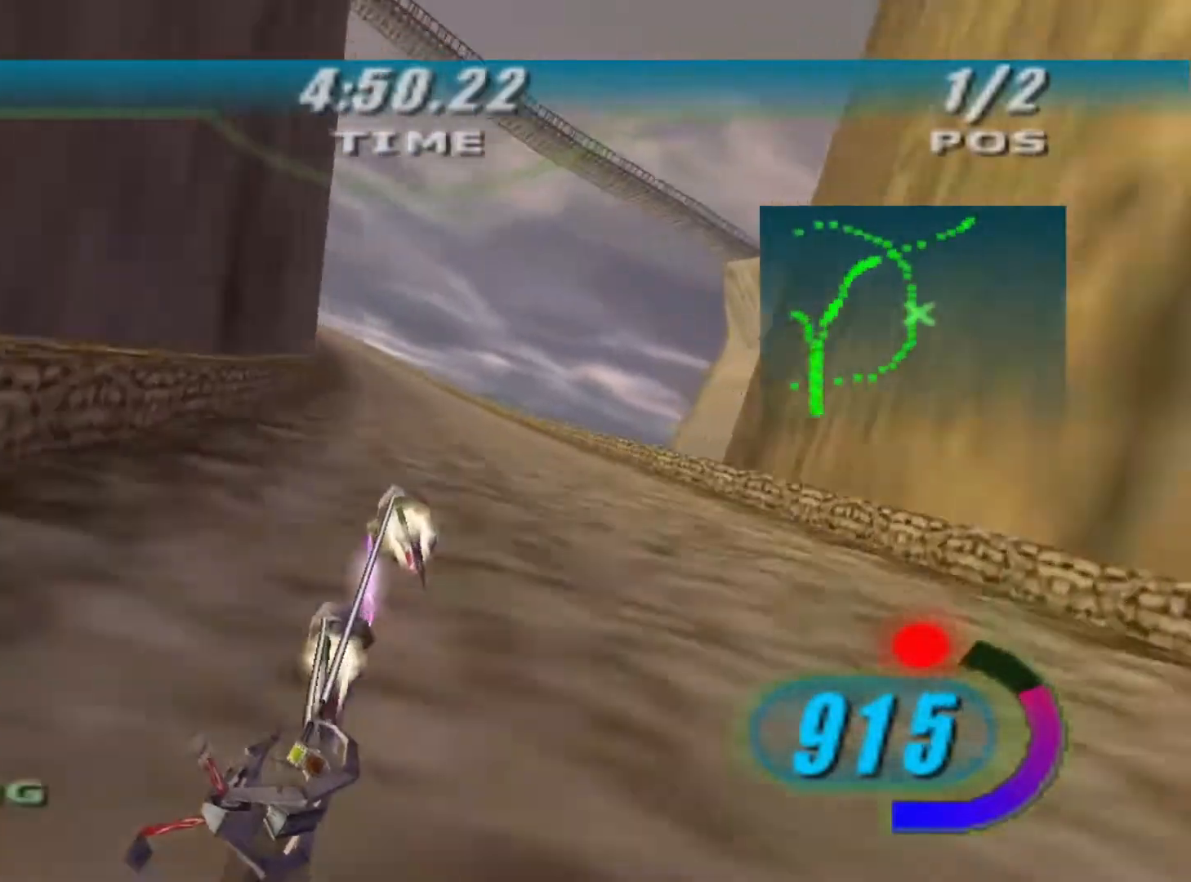
{"buttons": ["L2", "R2"], "left_stick": "up-left", "right_stick": "down-left", "events": []}
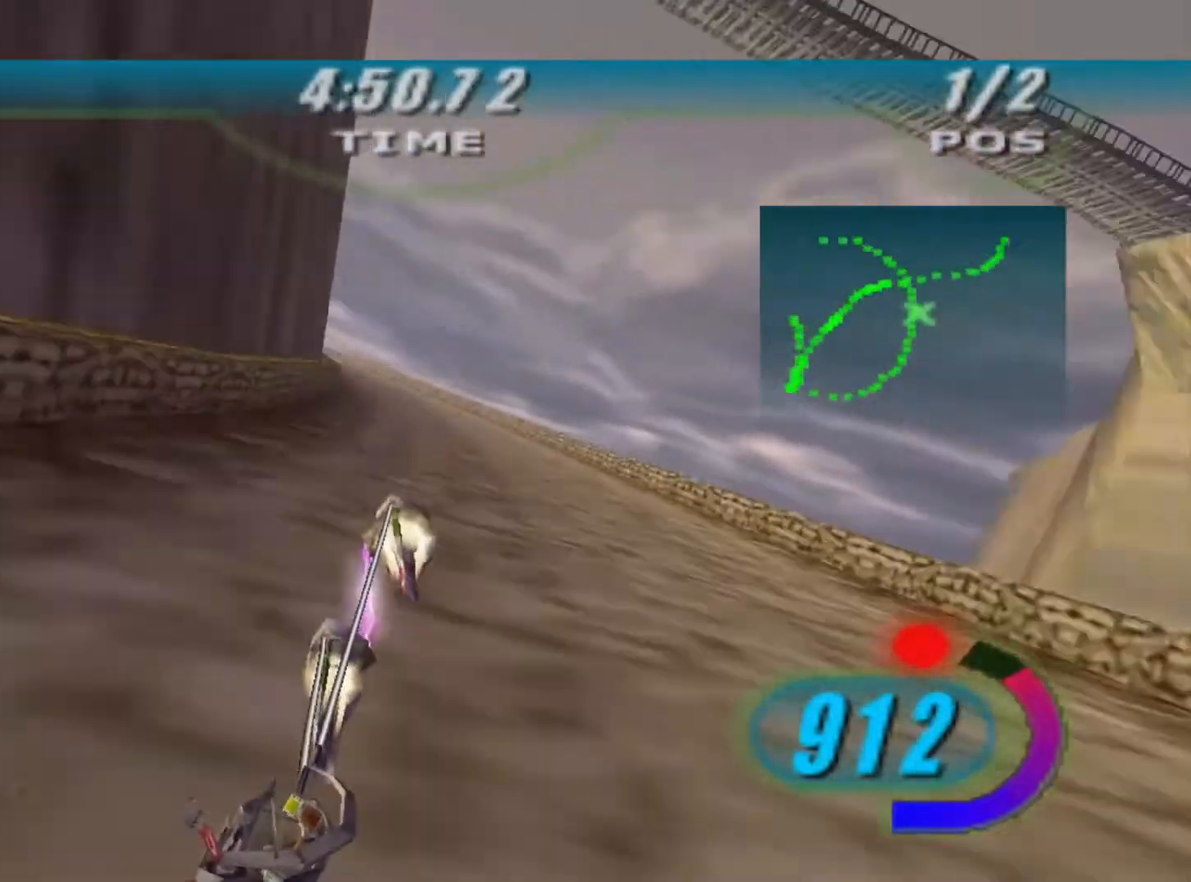
{"buttons": ["R2"], "left_stick": "up-left", "right_stick": "down-left", "events": [[400, "L2", "up"]]}
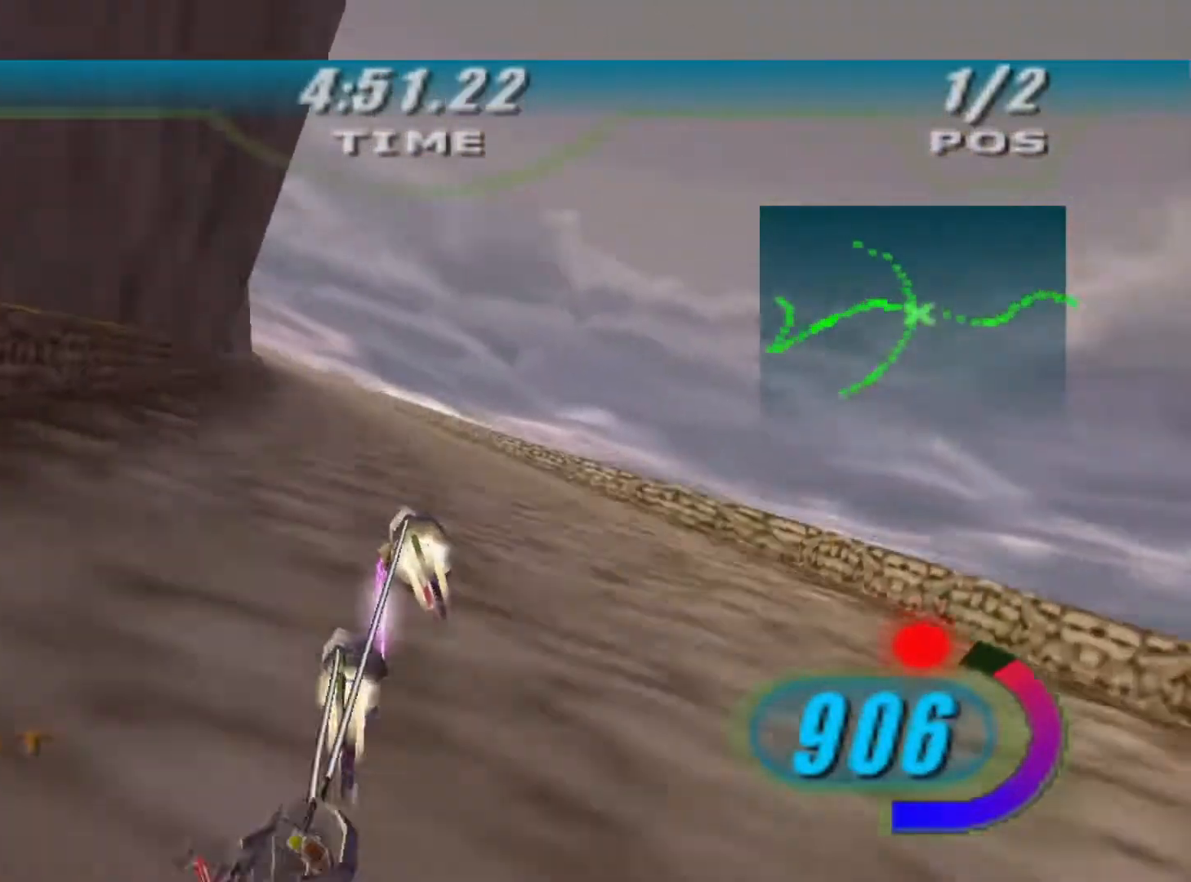
{"buttons": ["L2", "R2"], "left_stick": "up-left", "right_stick": "down-left", "events": [[233, "left_stick", "up"], [267, "L2", "down"], [500, "left_stick", "up-left"]]}
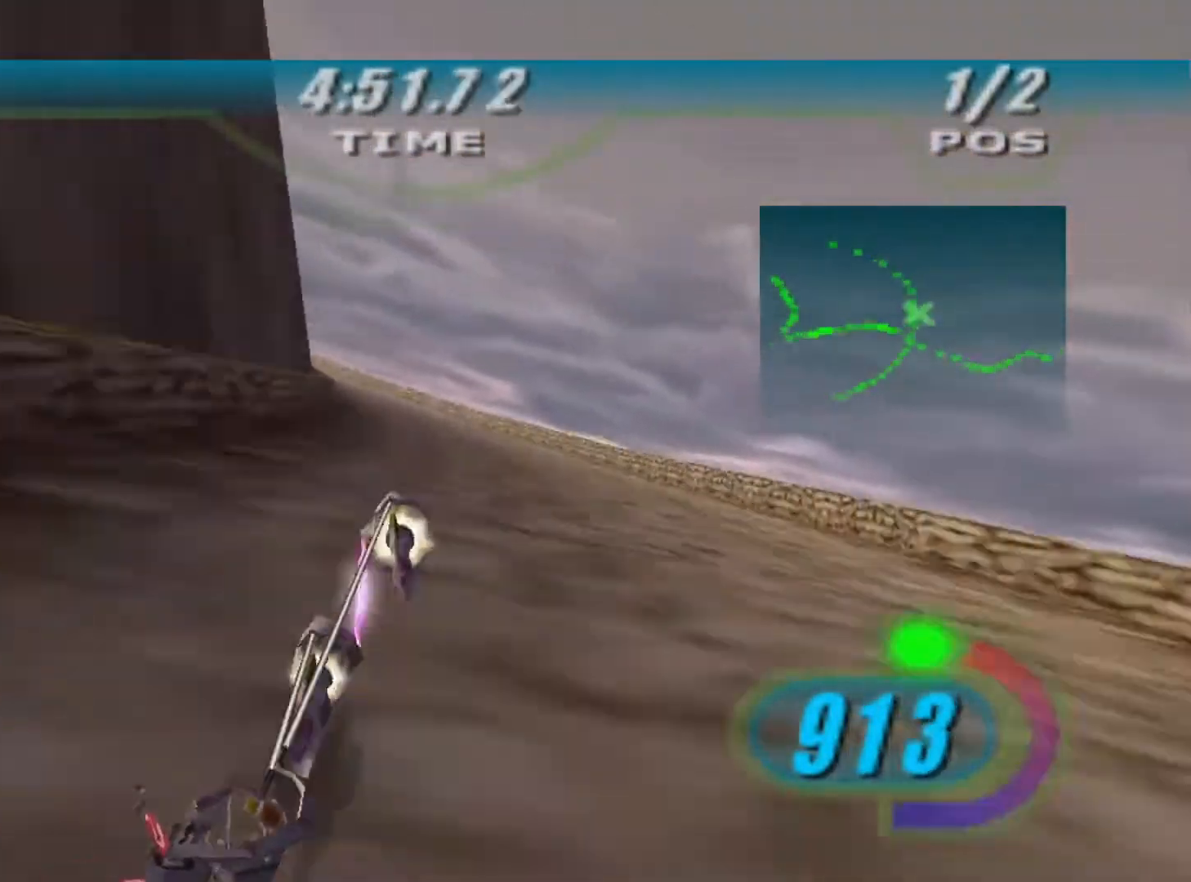
{"buttons": ["X", "R2"], "left_stick": "up-left", "right_stick": "center", "events": [[33, "R2", "up"], [67, "right_stick", "center"], [133, "R2", "down"], [133, "X", "down"], [400, "L2", "up"]]}
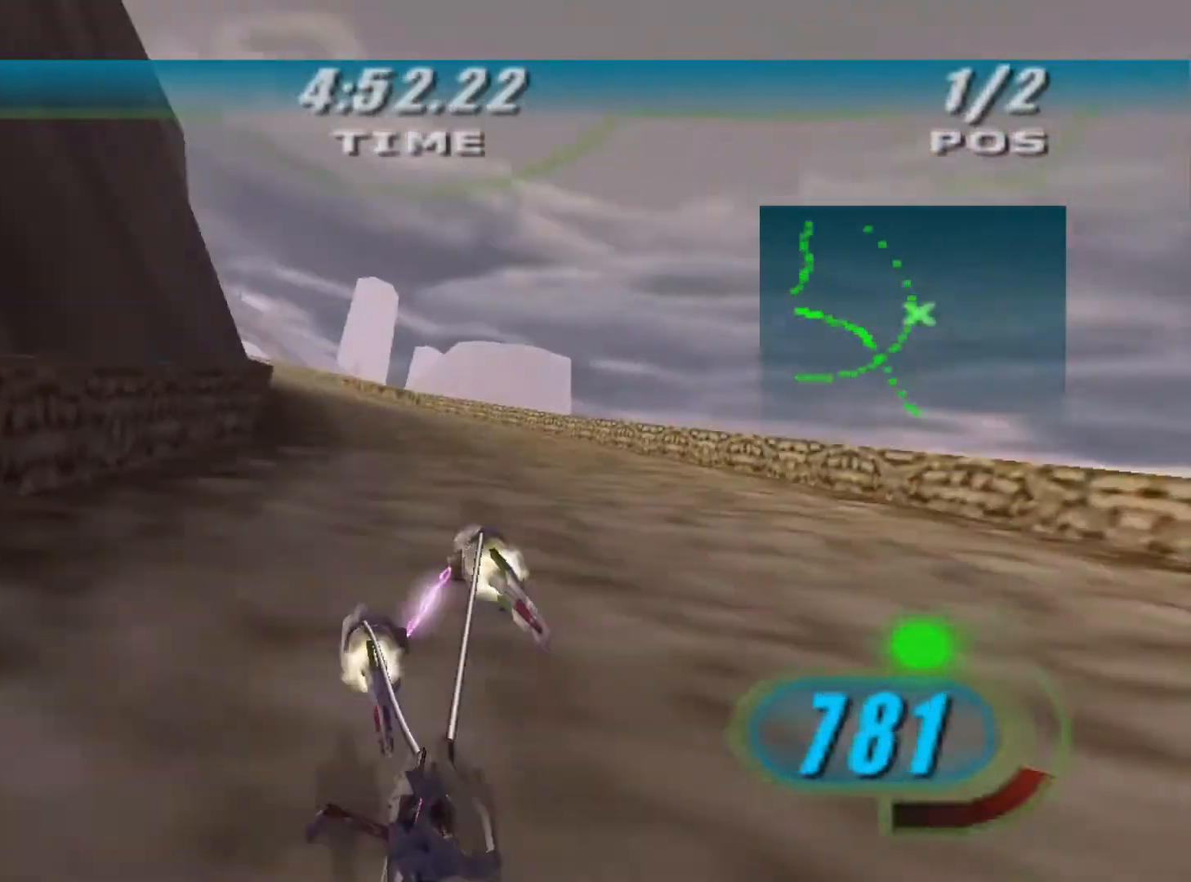
{"buttons": ["X", "R2"], "left_stick": "center", "right_stick": "center", "events": [[500, "left_stick", "center"]]}
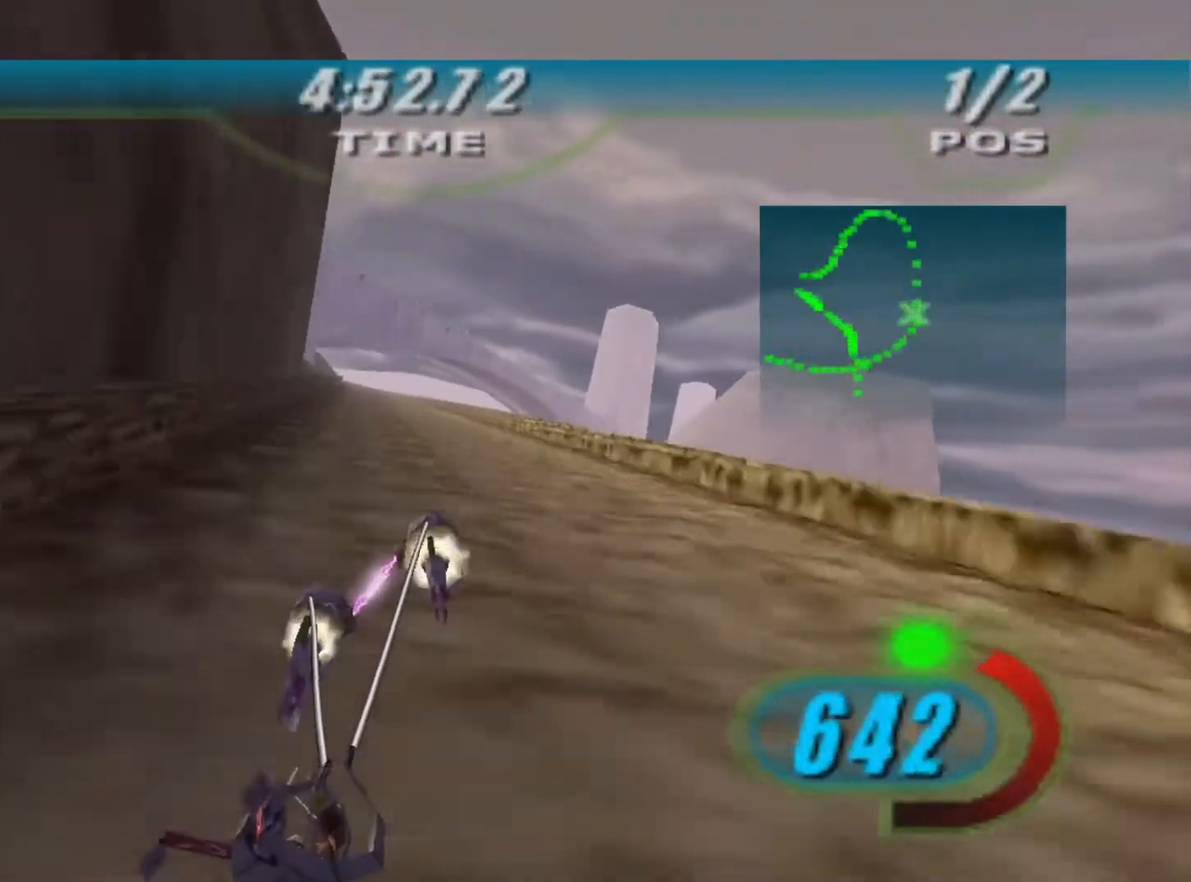
{"buttons": ["R2"], "left_stick": "up", "right_stick": "center", "events": [[167, "left_stick", "up-left"], [267, "B", "down"], [267, "left_stick", "up"], [367, "B", "up"], [433, "X", "up"]]}
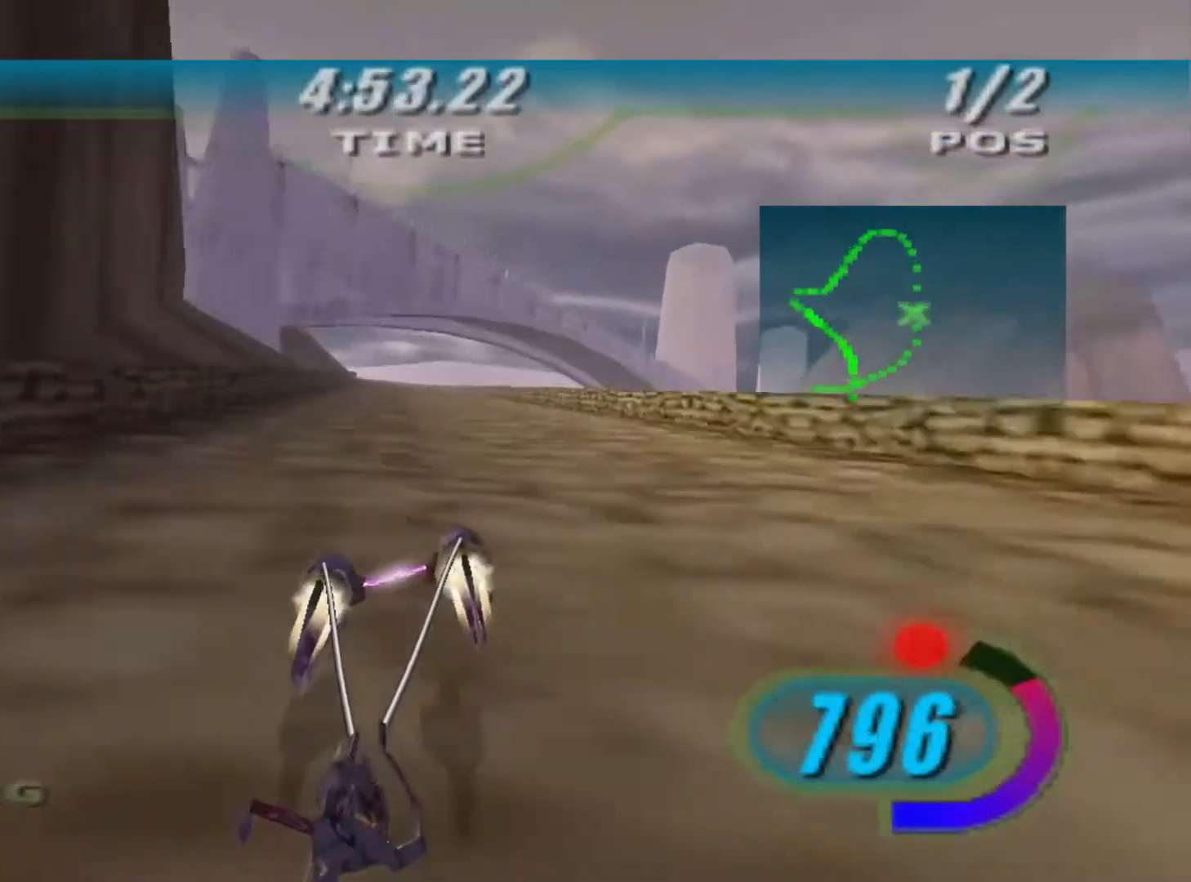
{"buttons": ["L2", "R2"], "left_stick": "up", "right_stick": "center", "events": [[200, "L2", "down"]]}
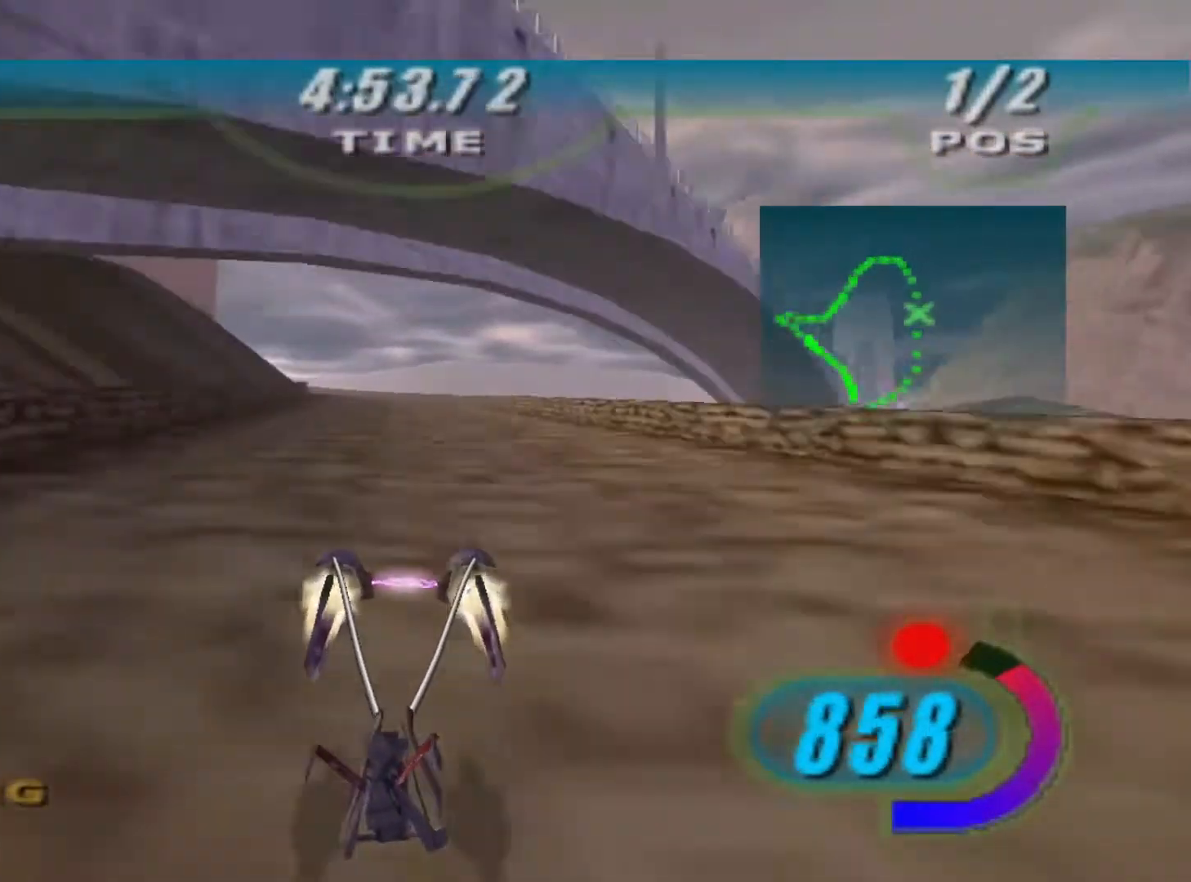
{"buttons": ["L2", "R2"], "left_stick": "up-left", "right_stick": "center", "events": [[133, "left_stick", "up-left"]]}